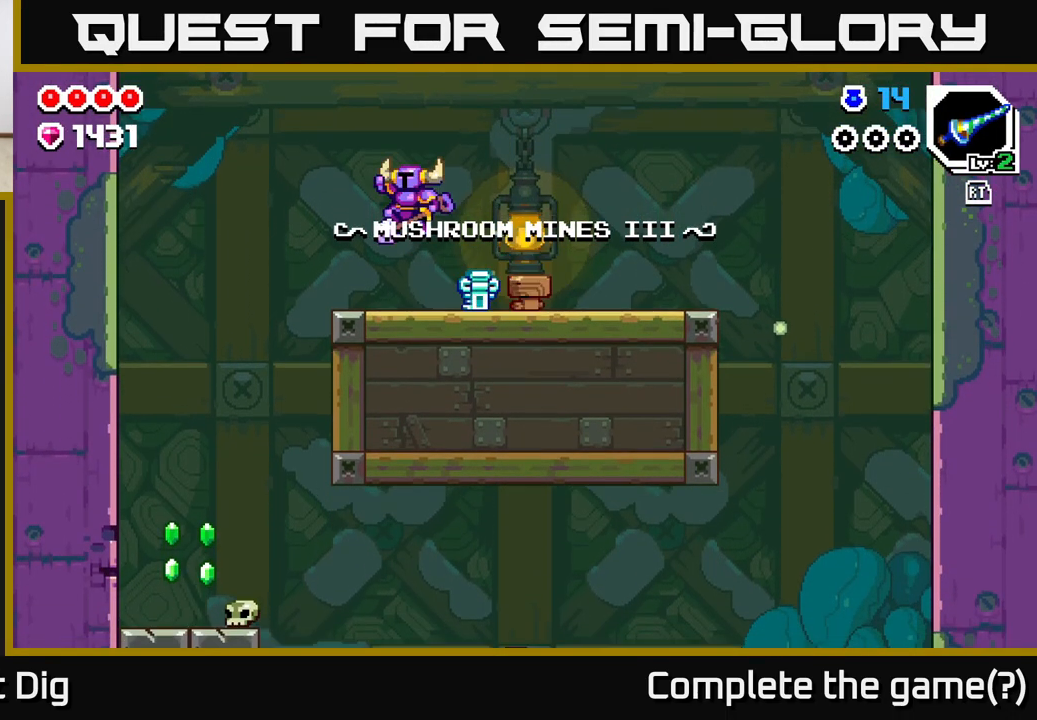
Gameplay with a controller (Xbox layout); each line is a JSON object with the inputs held at the frame after it. "events" lists button and stick changes between this image and that frame as [ms after this image, input, new state], when the widget could be followed in between.
{"buttons": [], "left_stick": "left", "right_stick": "center", "events": []}
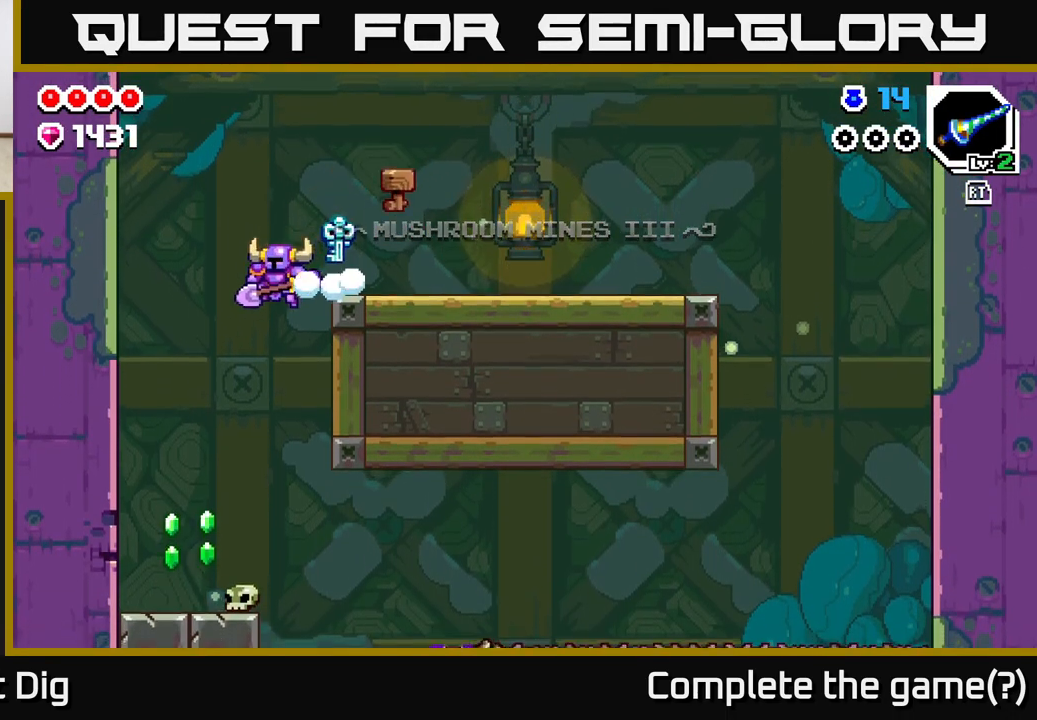
{"buttons": [], "left_stick": "center", "right_stick": "center", "events": [[250, "X", "down"], [350, "X", "up"], [433, "left_stick", "center"]]}
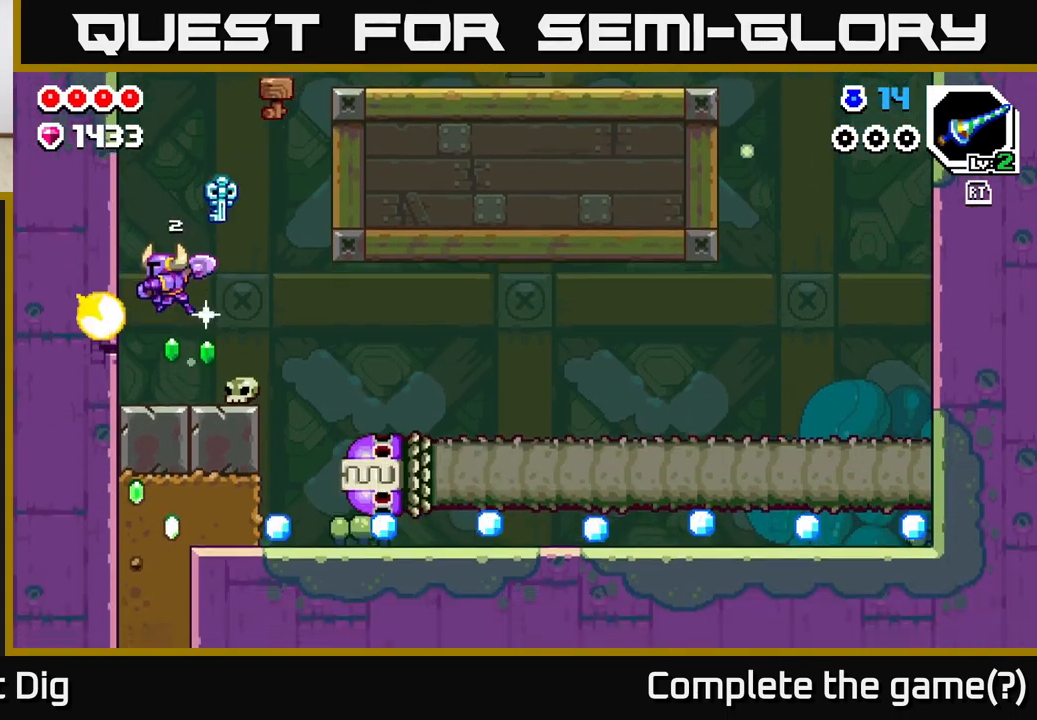
{"buttons": [], "left_stick": "left", "right_stick": "center", "events": [[167, "left_stick", "left"], [267, "left_stick", "center"], [383, "left_stick", "left"]]}
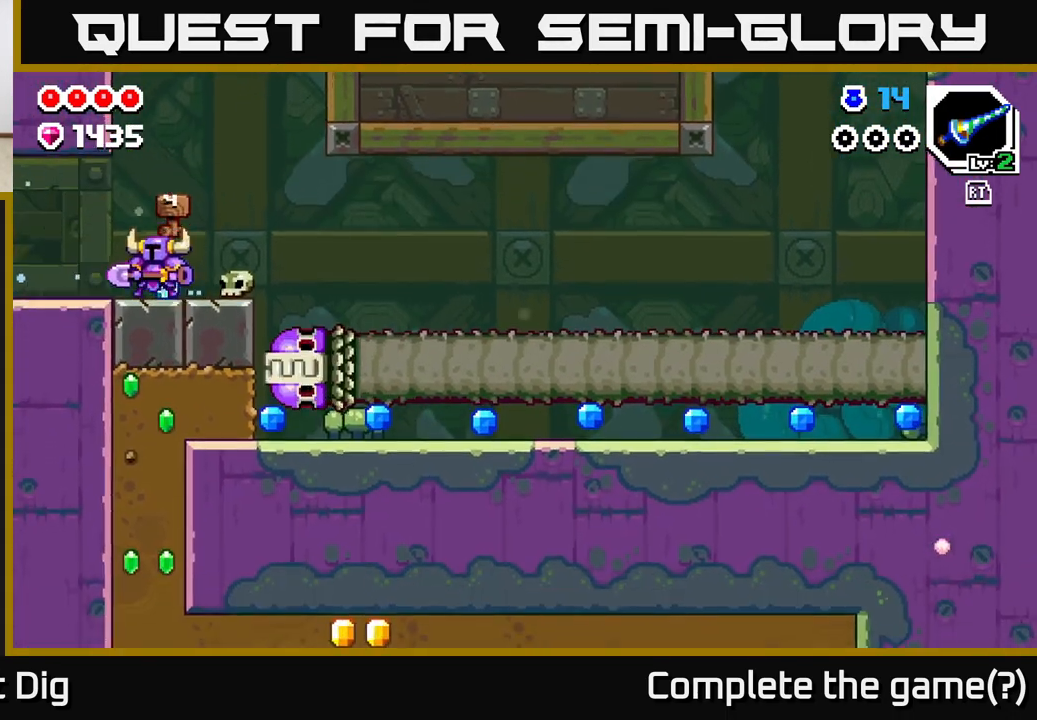
{"buttons": [], "left_stick": "left", "right_stick": "center", "events": []}
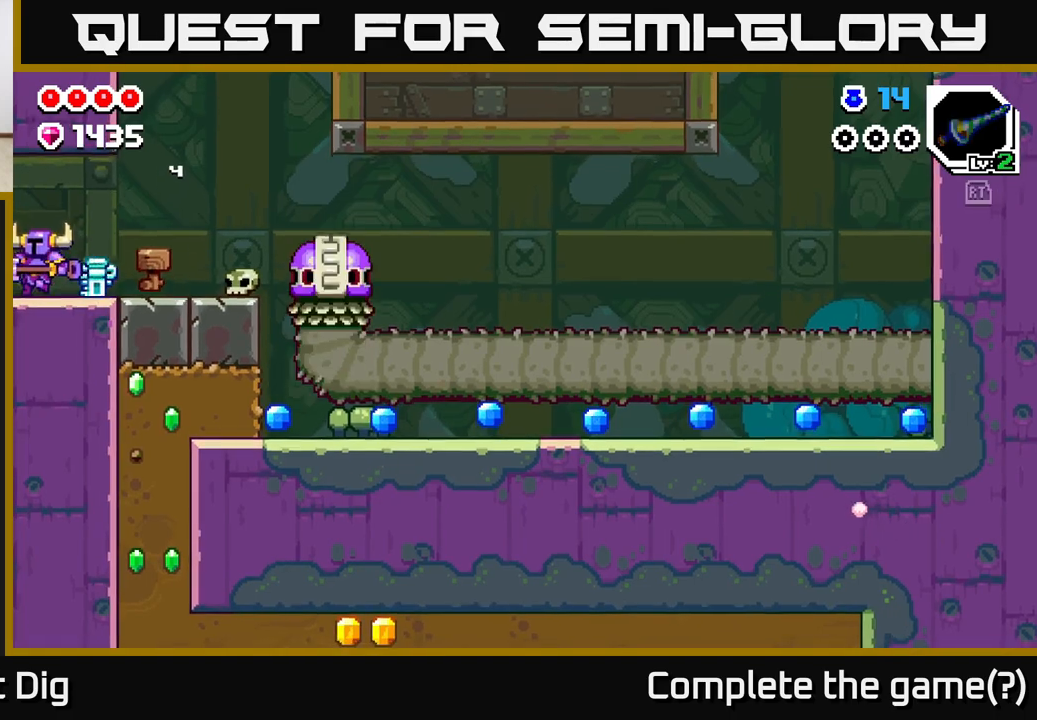
{"buttons": [], "left_stick": "center", "right_stick": "center", "events": [[483, "left_stick", "center"]]}
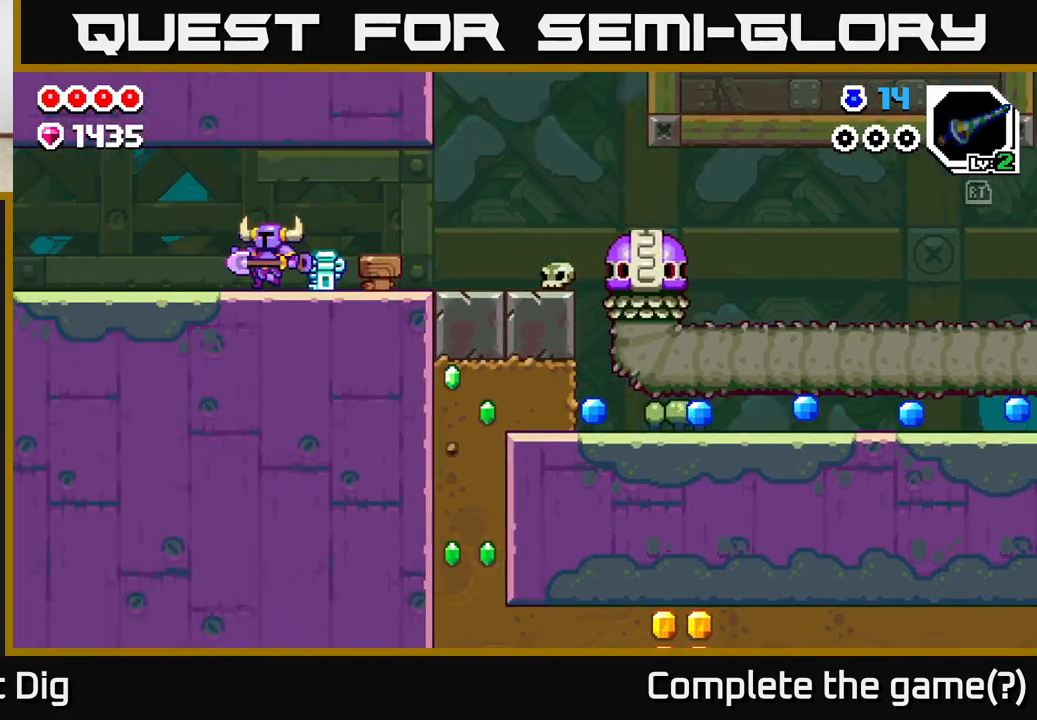
{"buttons": [], "left_stick": "left", "right_stick": "center", "events": [[200, "left_stick", "left"]]}
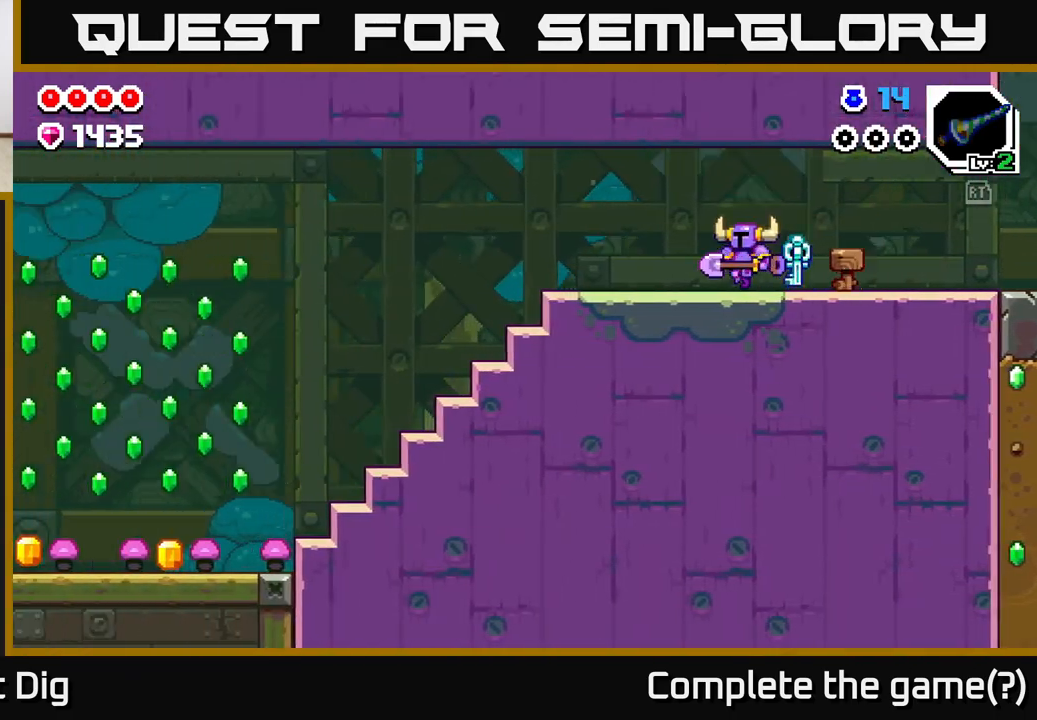
{"buttons": [], "left_stick": "left", "right_stick": "center", "events": []}
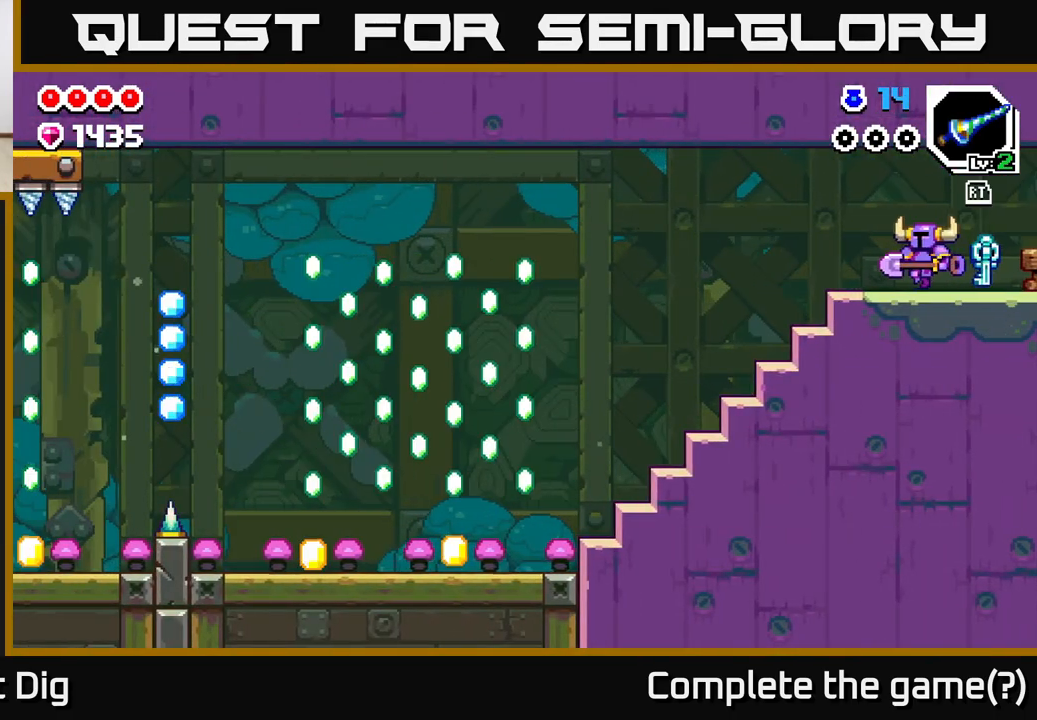
{"buttons": [], "left_stick": "left", "right_stick": "center", "events": []}
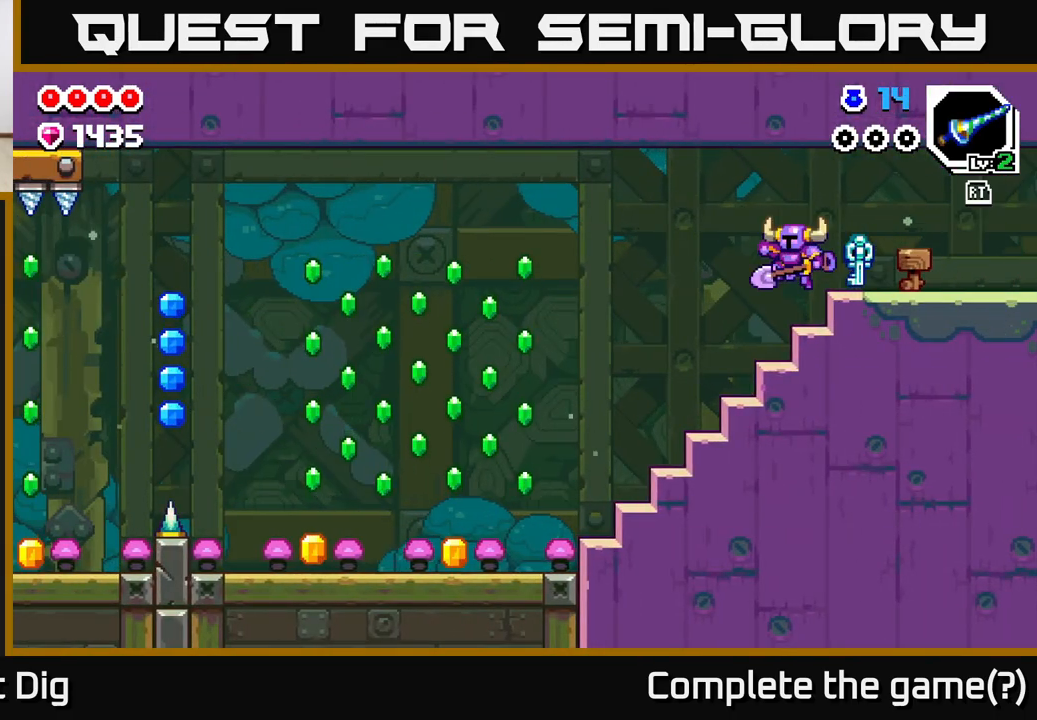
{"buttons": [], "left_stick": "left", "right_stick": "center", "events": []}
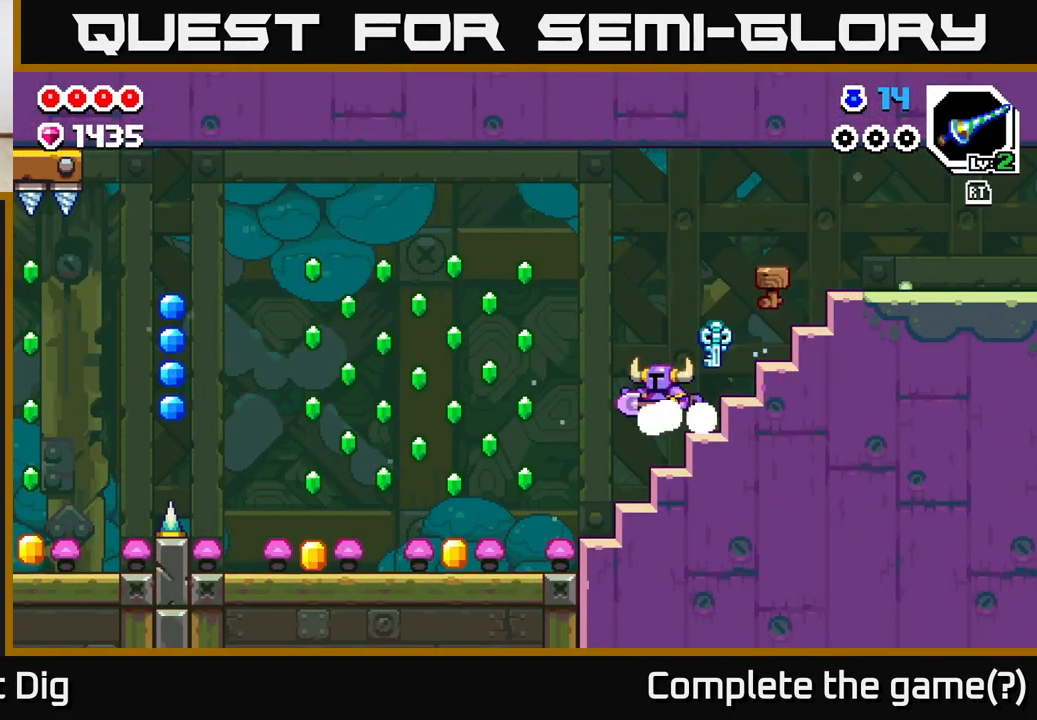
{"buttons": ["A"], "left_stick": "left", "right_stick": "center", "events": [[183, "A", "down"]]}
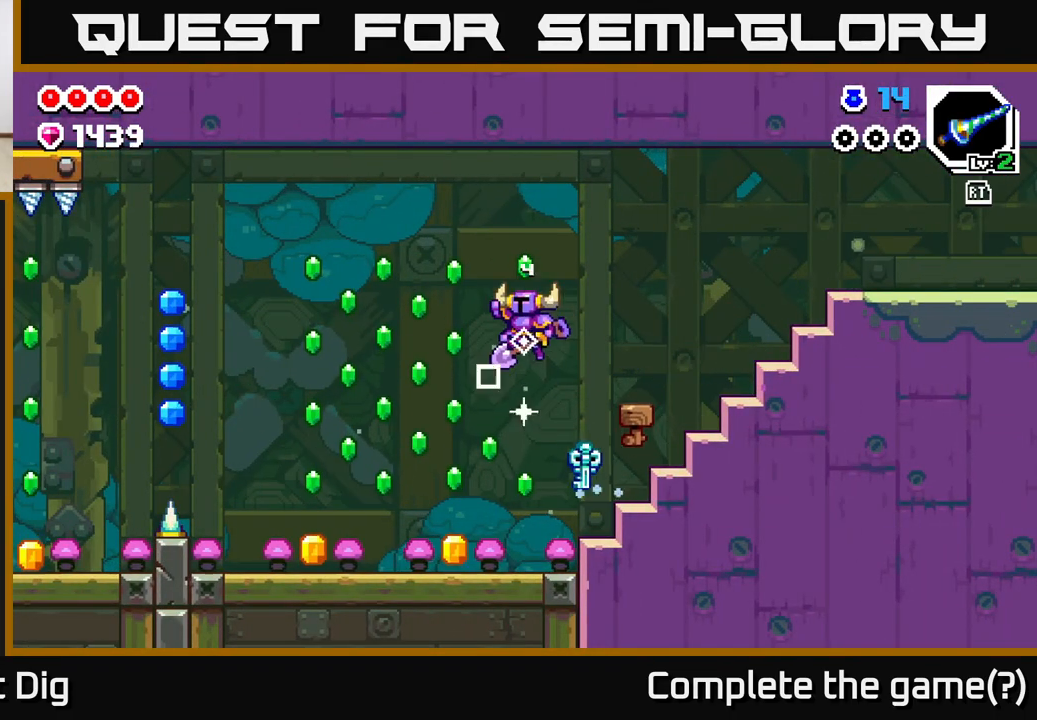
{"buttons": [], "left_stick": "left", "right_stick": "center", "events": [[117, "A", "up"]]}
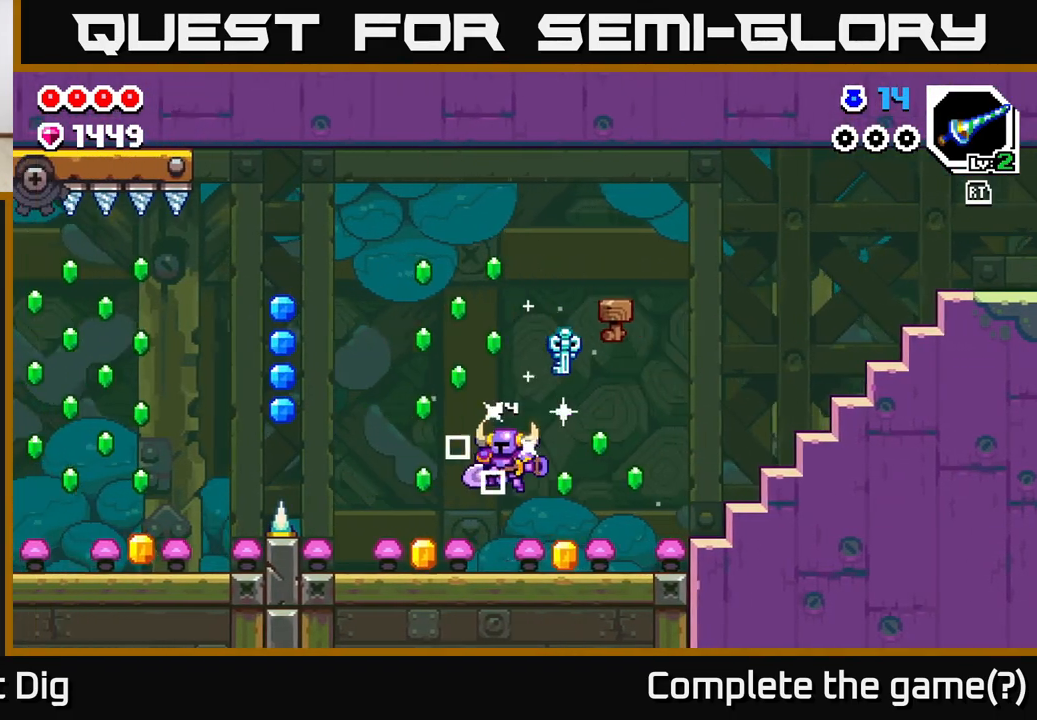
{"buttons": [], "left_stick": "right", "right_stick": "center", "events": [[167, "A", "down"], [400, "A", "up"], [450, "left_stick", "right"]]}
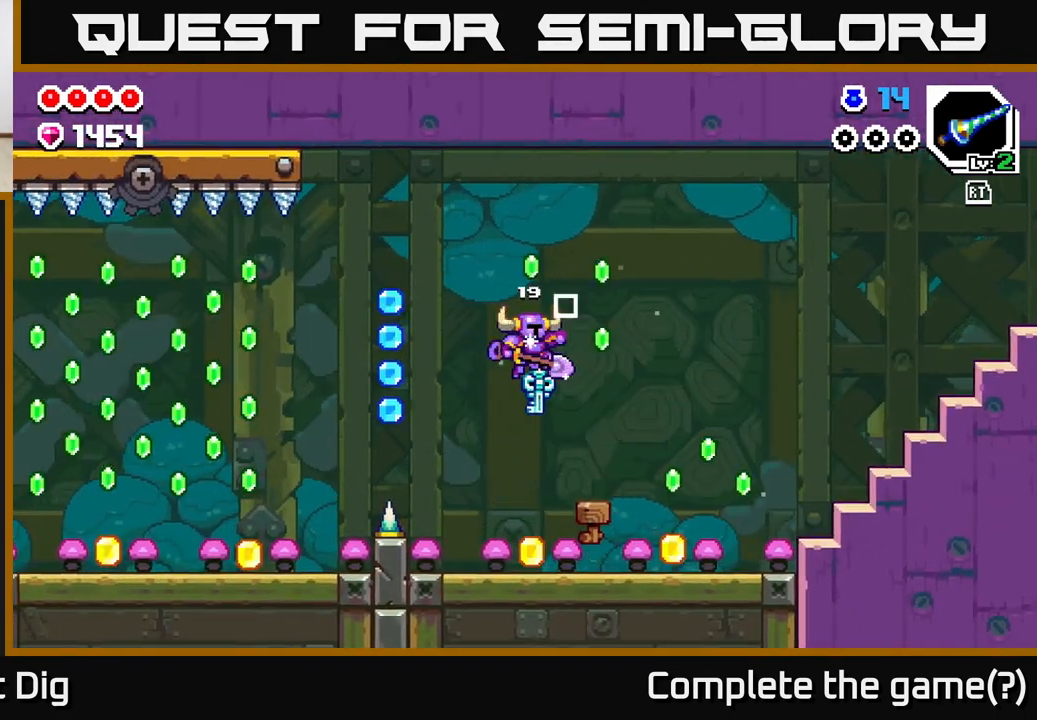
{"buttons": [], "left_stick": "right", "right_stick": "center", "events": [[183, "left_stick", "left"], [433, "left_stick", "right"]]}
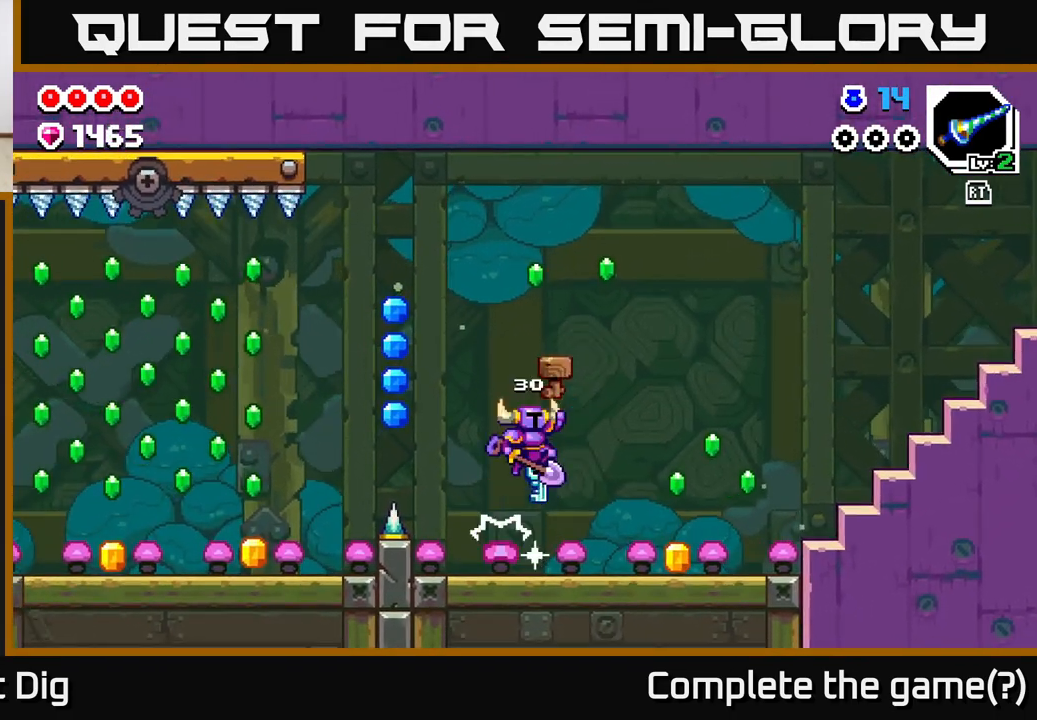
{"buttons": [], "left_stick": "right", "right_stick": "center", "events": []}
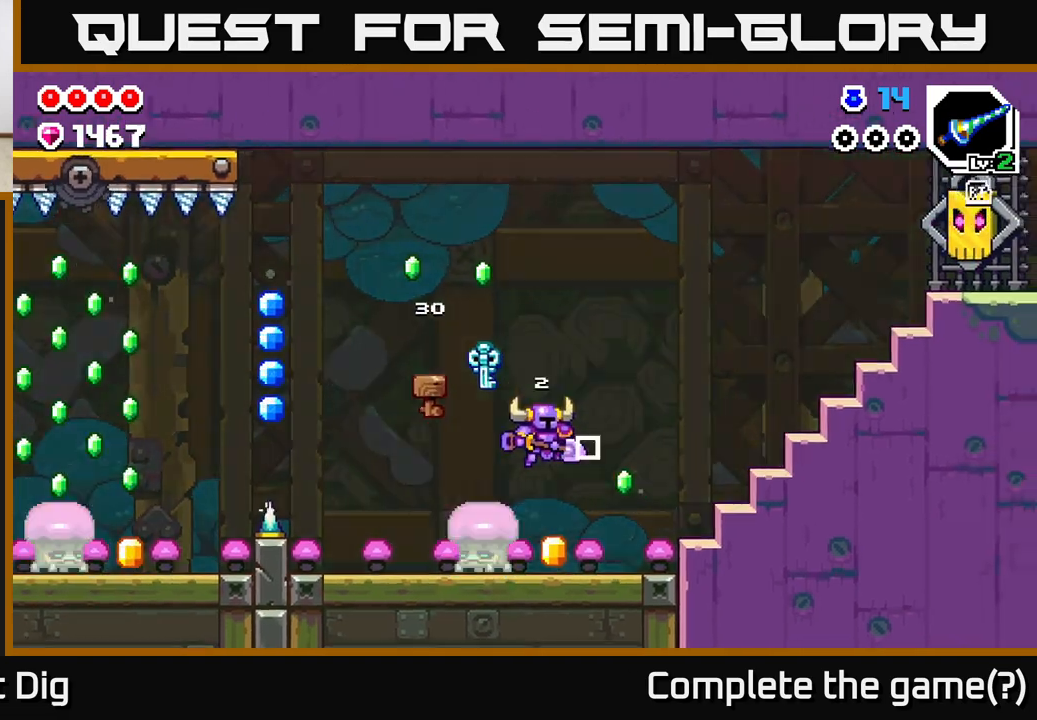
{"buttons": [], "left_stick": "left", "right_stick": "center", "events": [[250, "left_stick", "left"]]}
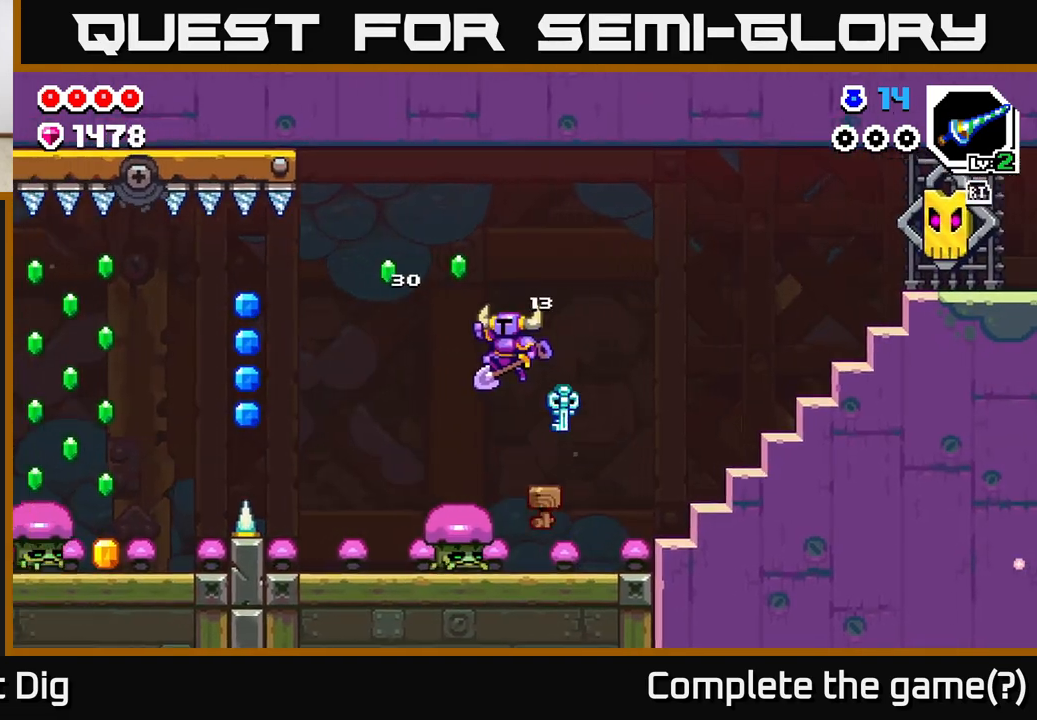
{"buttons": [], "left_stick": "left", "right_stick": "center", "events": [[183, "left_stick", "down"], [483, "left_stick", "left"]]}
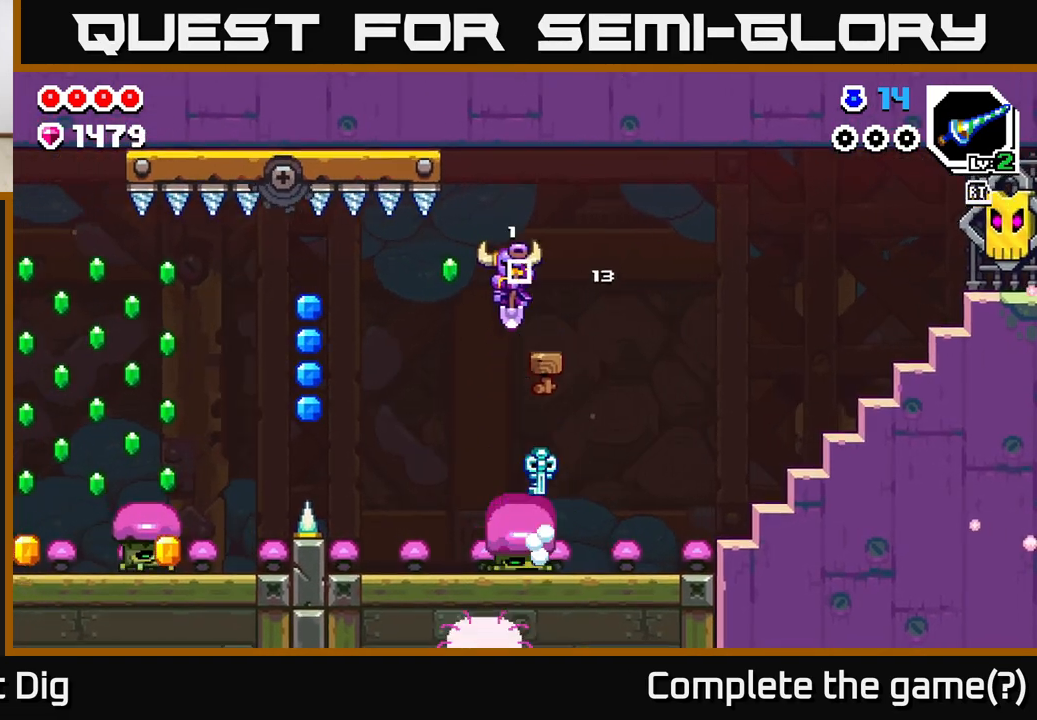
{"buttons": [], "left_stick": "right", "right_stick": "center", "events": [[217, "left_stick", "right"]]}
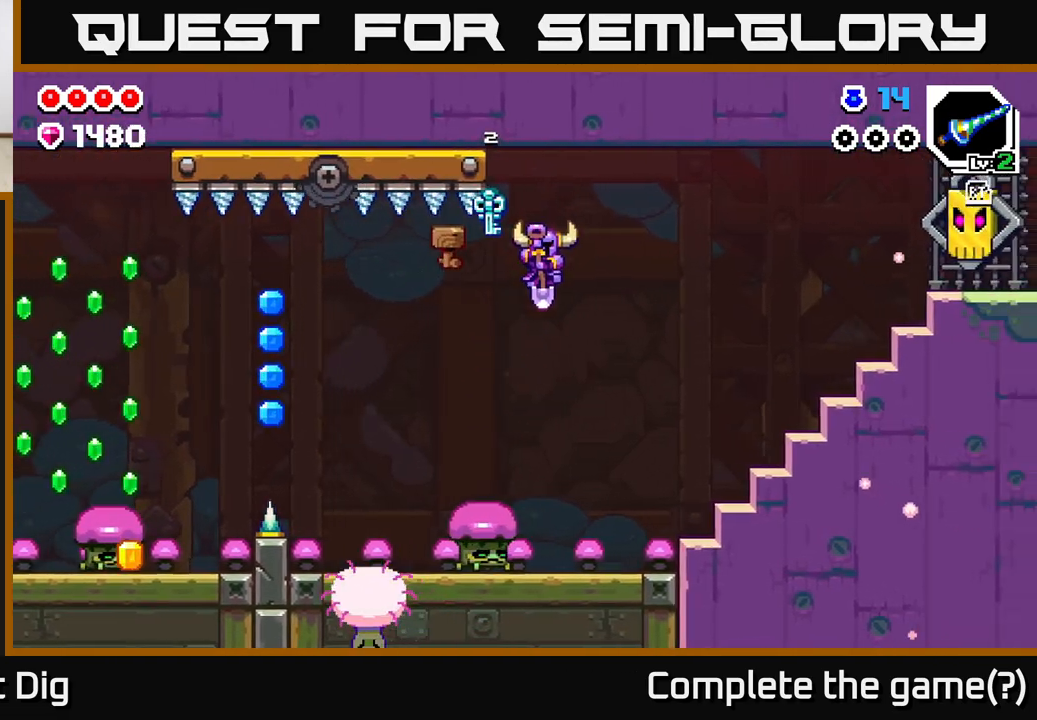
{"buttons": [], "left_stick": "center", "right_stick": "center", "events": [[333, "left_stick", "up-left"], [383, "X", "down"], [450, "left_stick", "center"], [467, "X", "up"]]}
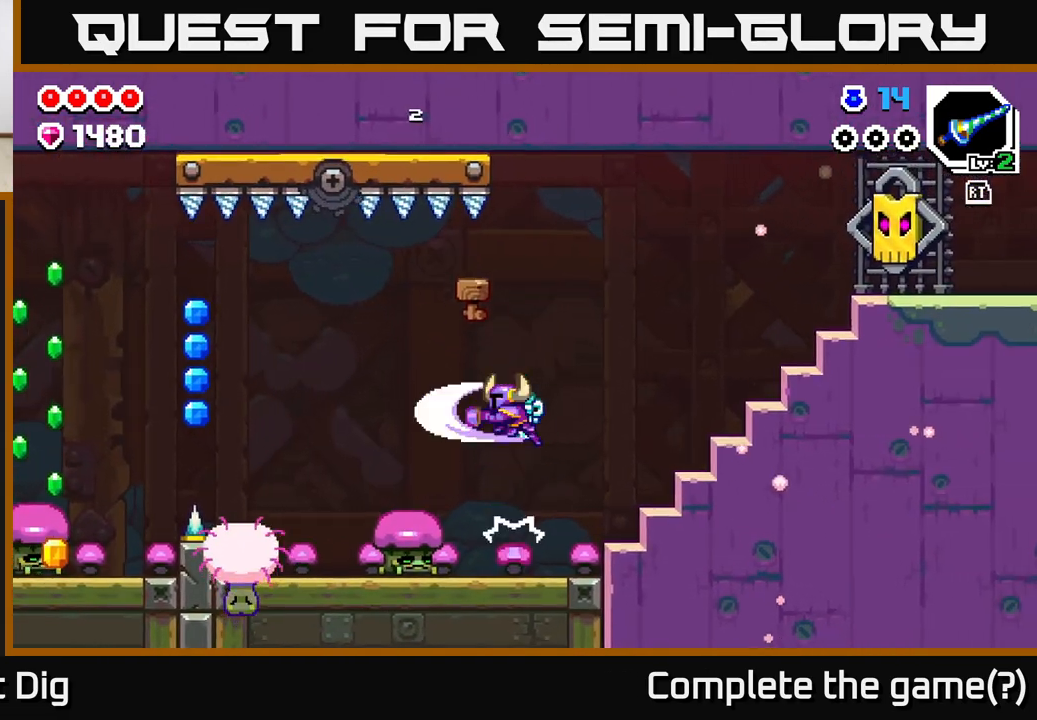
{"buttons": [], "left_stick": "left", "right_stick": "center", "events": [[183, "left_stick", "right"], [383, "left_stick", "left"]]}
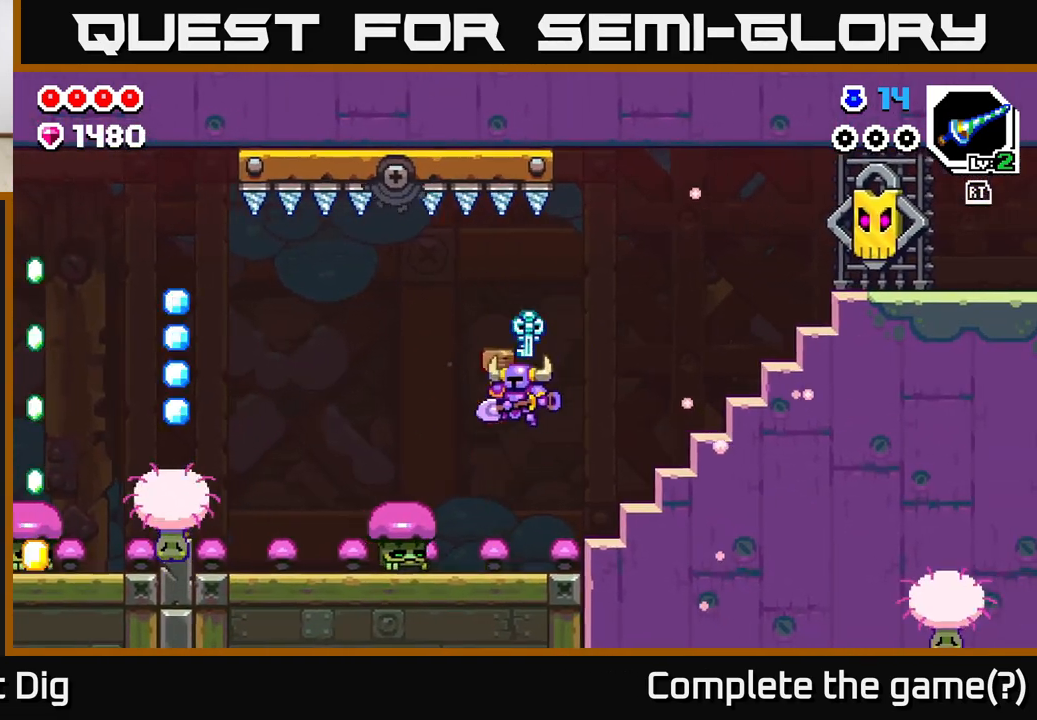
{"buttons": [], "left_stick": "center", "right_stick": "center", "events": [[33, "X", "down"], [83, "left_stick", "center"], [133, "X", "up"], [267, "X", "down"], [367, "X", "up"]]}
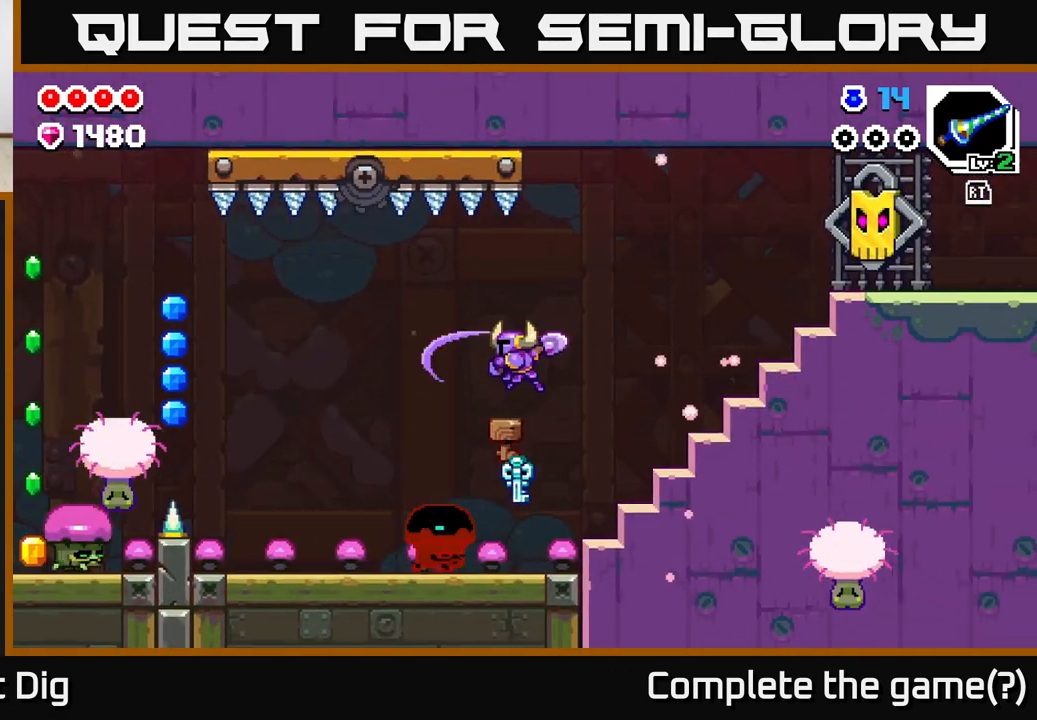
{"buttons": [], "left_stick": "right", "right_stick": "center", "events": [[267, "X", "down"], [350, "left_stick", "right"], [367, "X", "up"]]}
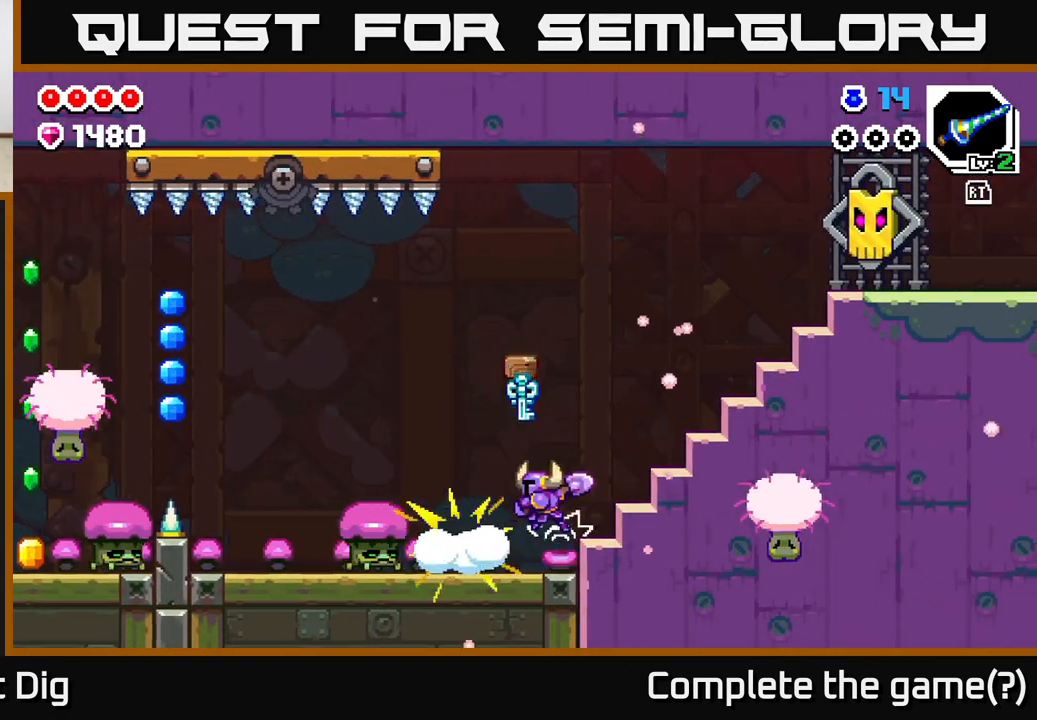
{"buttons": [], "left_stick": "left", "right_stick": "center", "events": [[133, "left_stick", "left"], [250, "left_stick", "center"], [400, "left_stick", "left"]]}
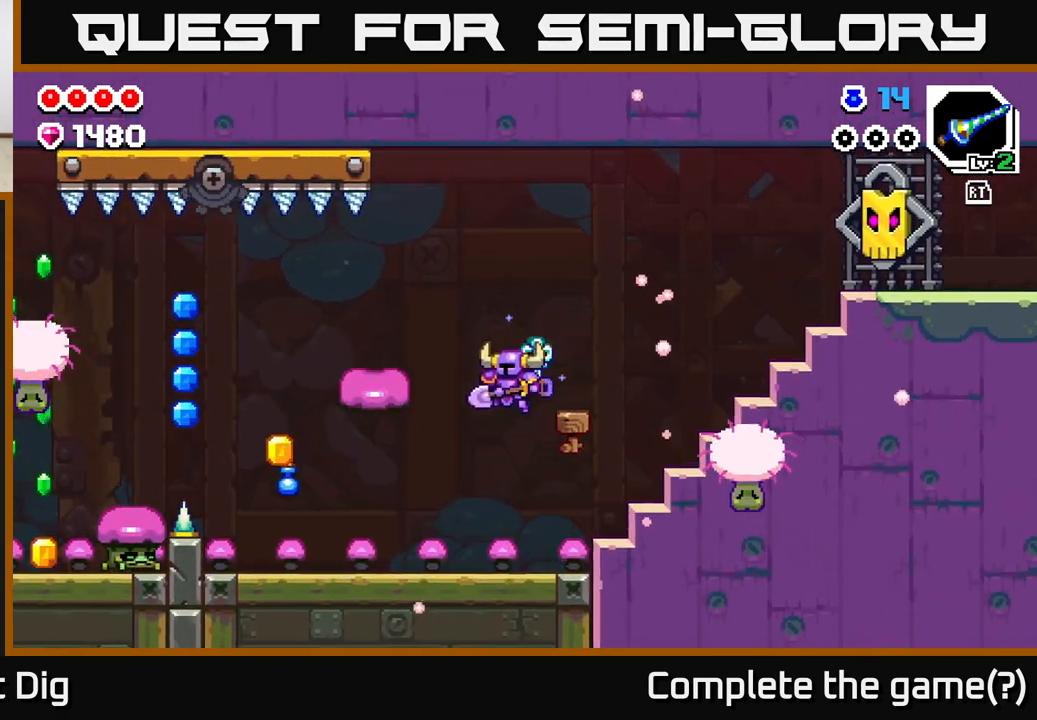
{"buttons": [], "left_stick": "left", "right_stick": "center", "events": [[100, "X", "down"], [167, "X", "up"]]}
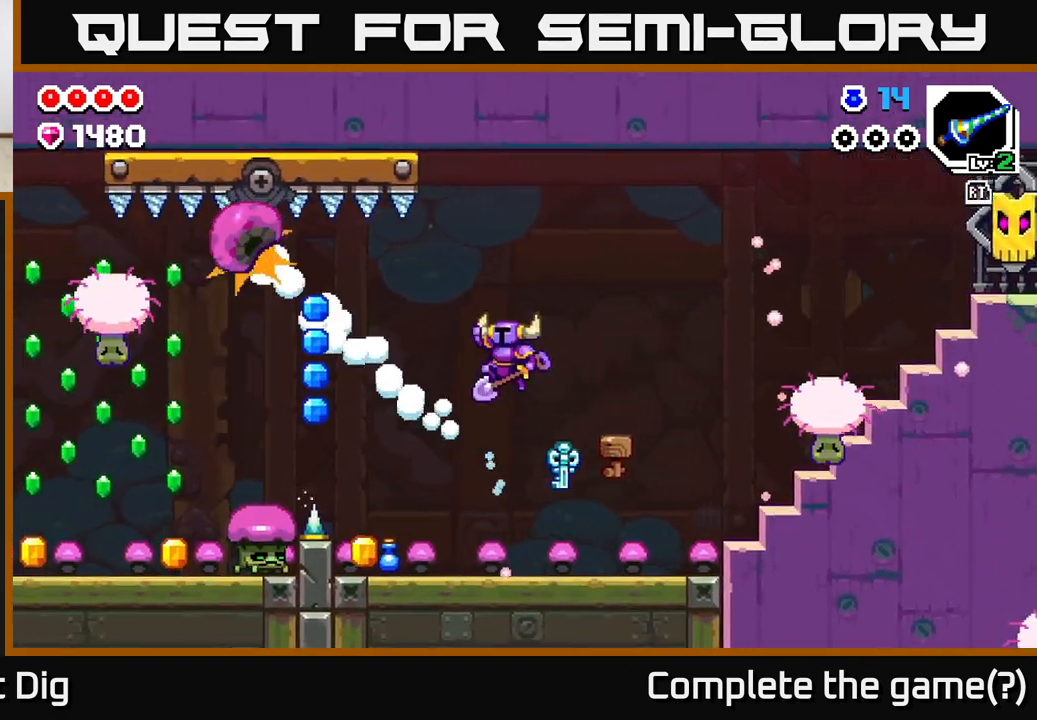
{"buttons": [], "left_stick": "left", "right_stick": "center", "events": []}
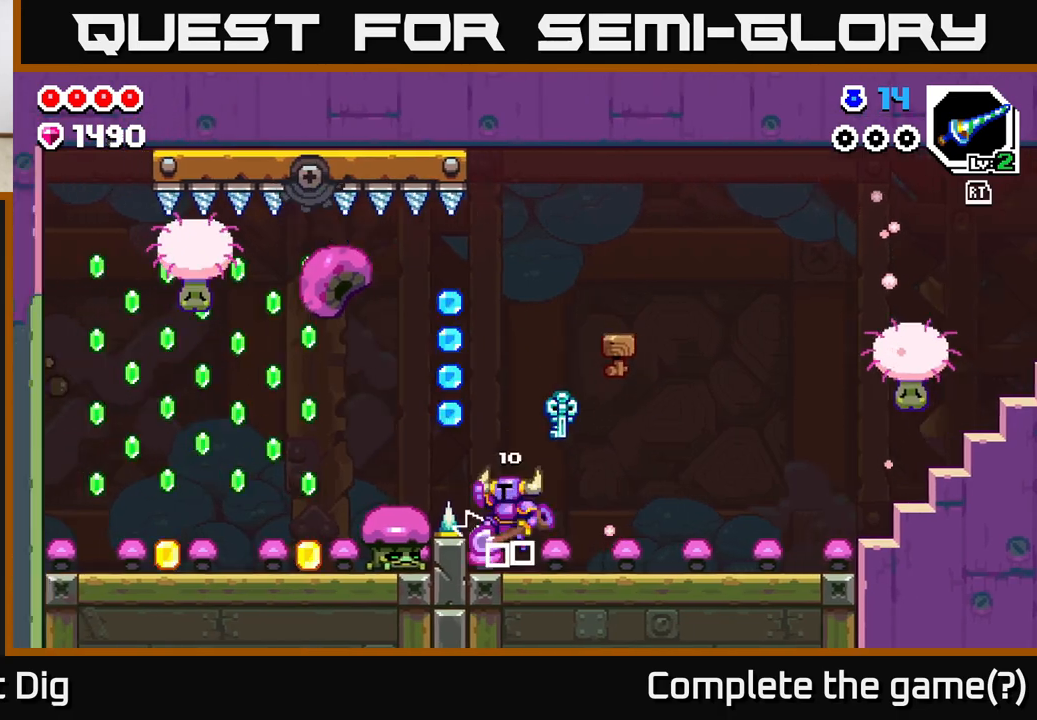
{"buttons": ["A"], "left_stick": "left", "right_stick": "center", "events": [[33, "left_stick", "center"], [67, "A", "down"], [150, "left_stick", "left"]]}
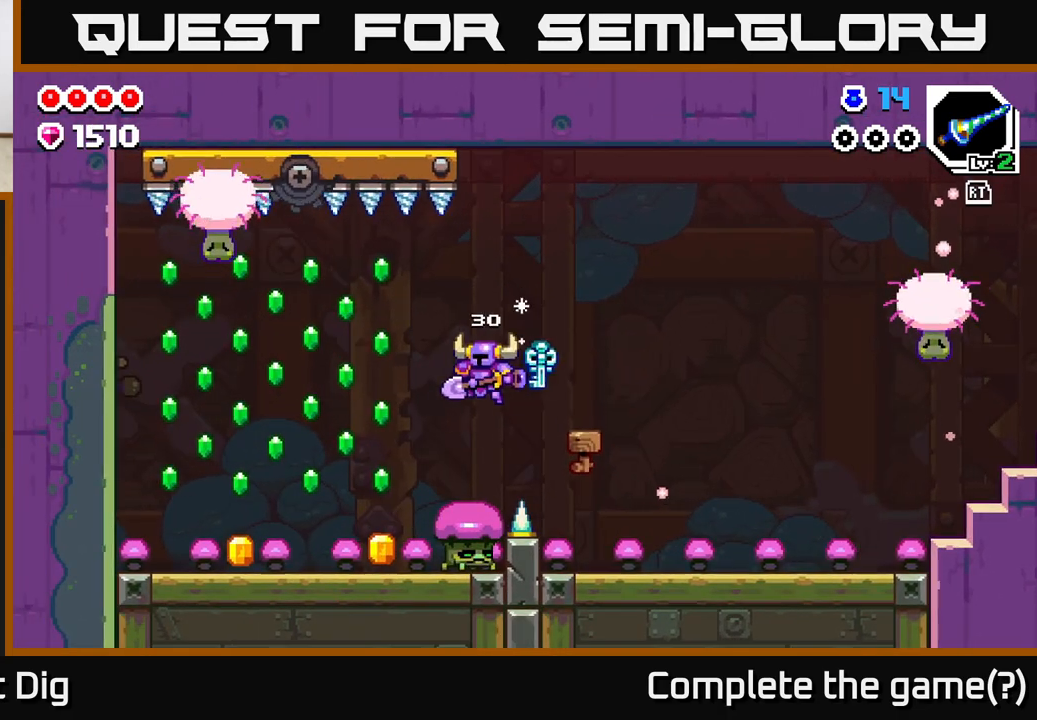
{"buttons": ["A"], "left_stick": "right", "right_stick": "center", "events": [[300, "left_stick", "right"]]}
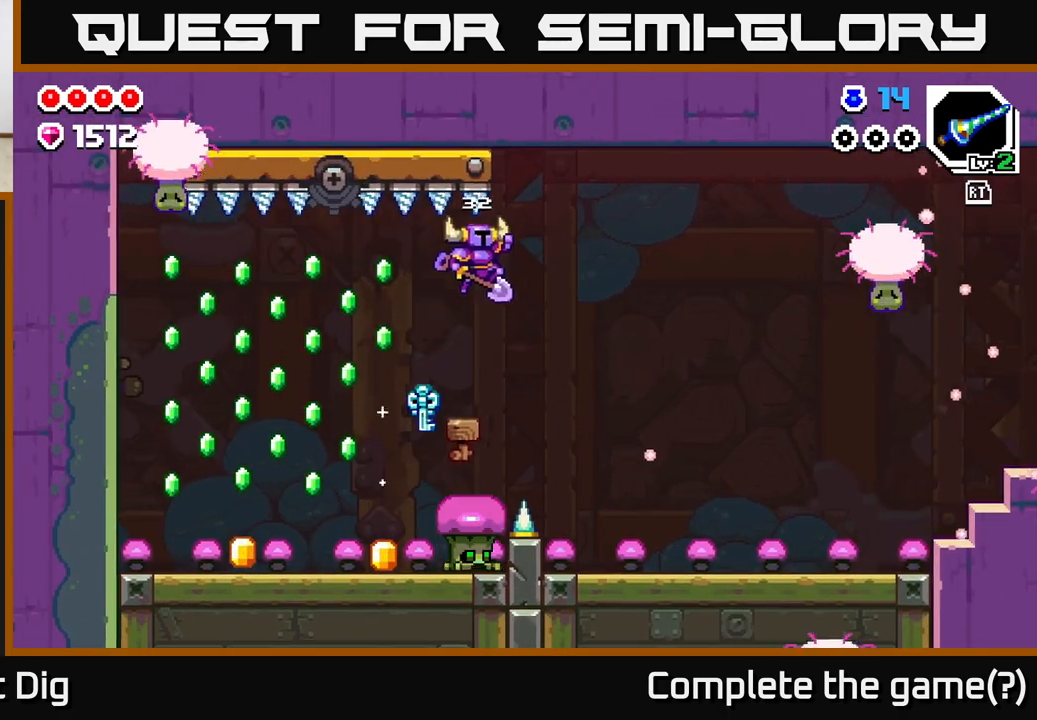
{"buttons": [], "left_stick": "left", "right_stick": "center", "events": [[433, "A", "up"], [433, "left_stick", "left"]]}
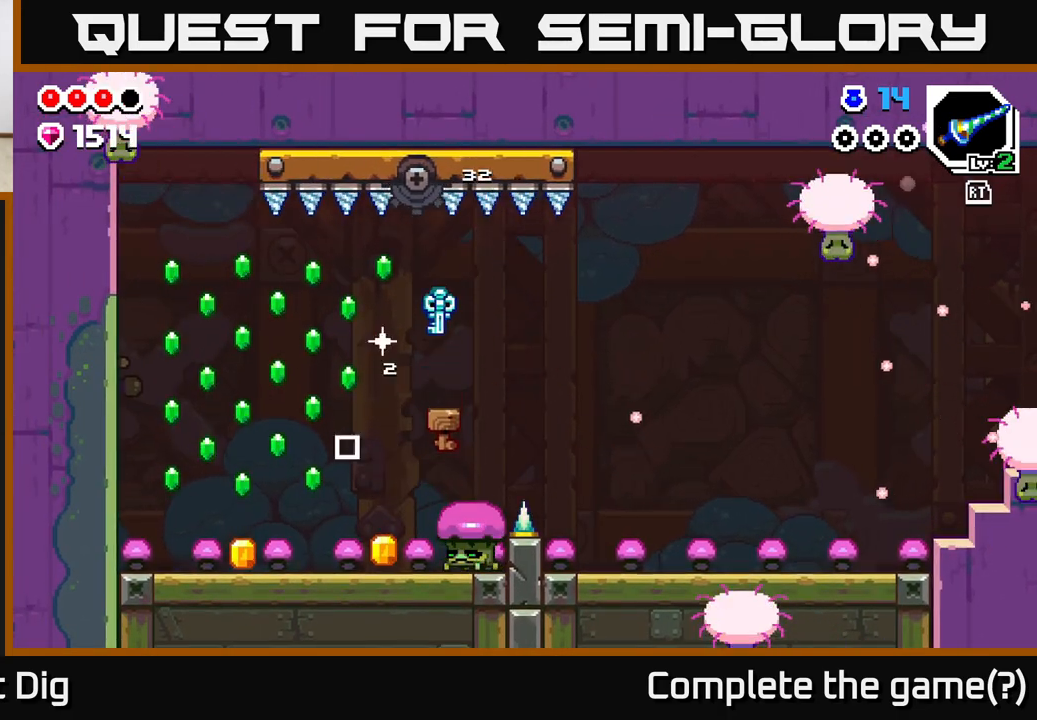
{"buttons": ["A"], "left_stick": "left", "right_stick": "center", "events": [[250, "A", "down"]]}
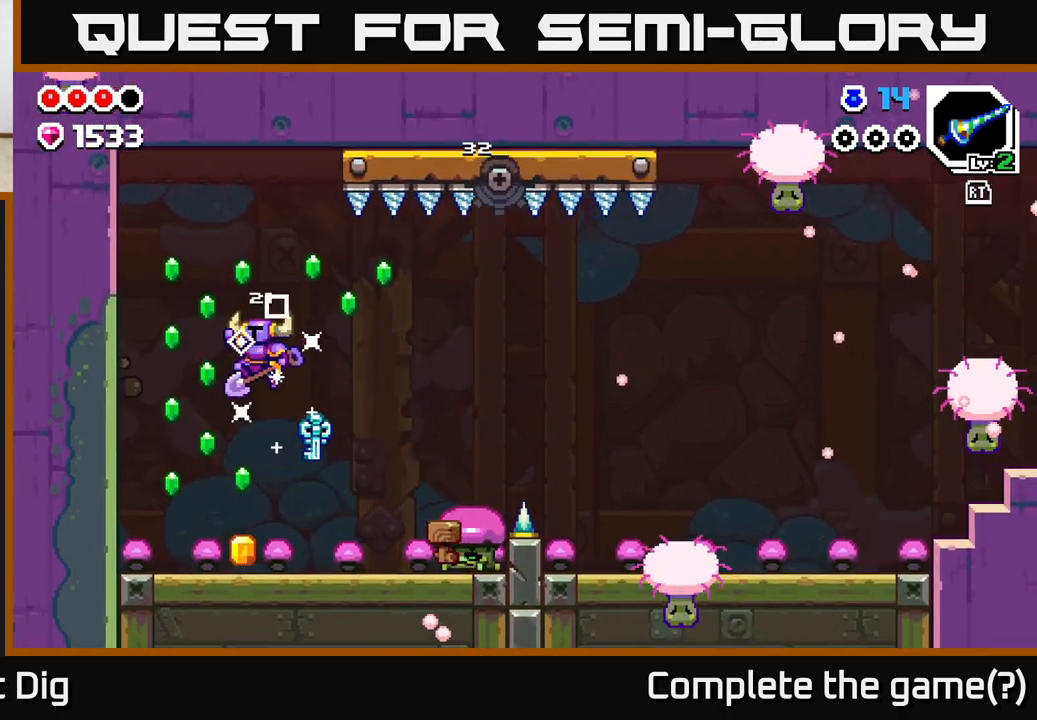
{"buttons": ["A"], "left_stick": "right", "right_stick": "center", "events": [[167, "A", "up"], [300, "left_stick", "right"], [450, "A", "down"]]}
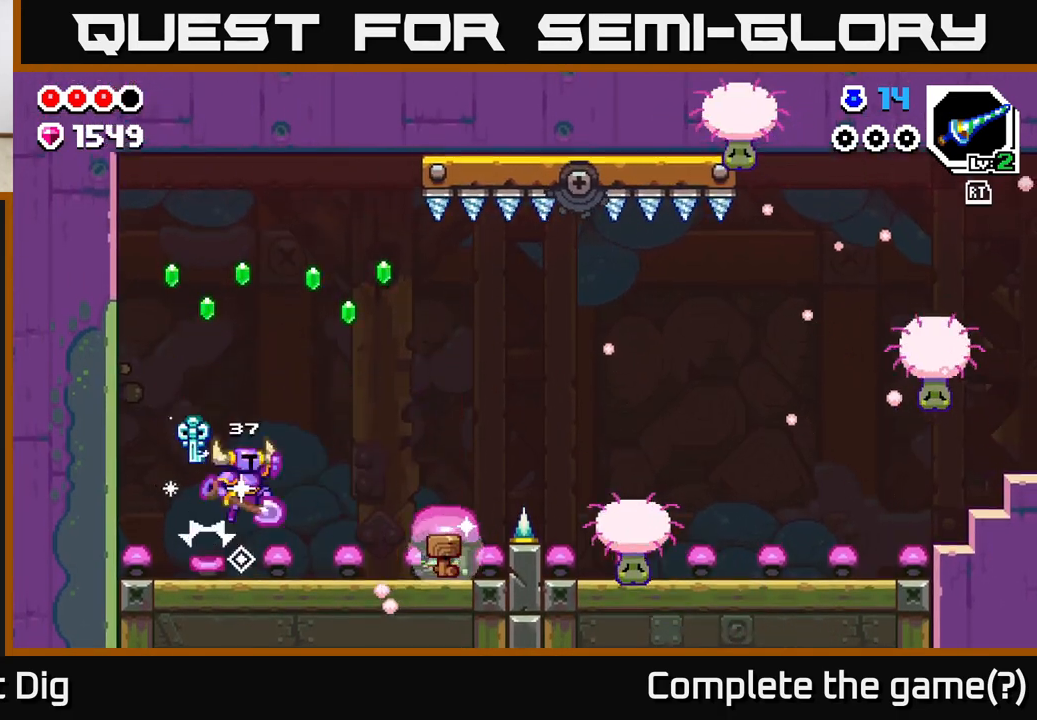
{"buttons": [], "left_stick": "right", "right_stick": "center", "events": [[50, "left_stick", "left"], [283, "left_stick", "right"], [317, "A", "up"]]}